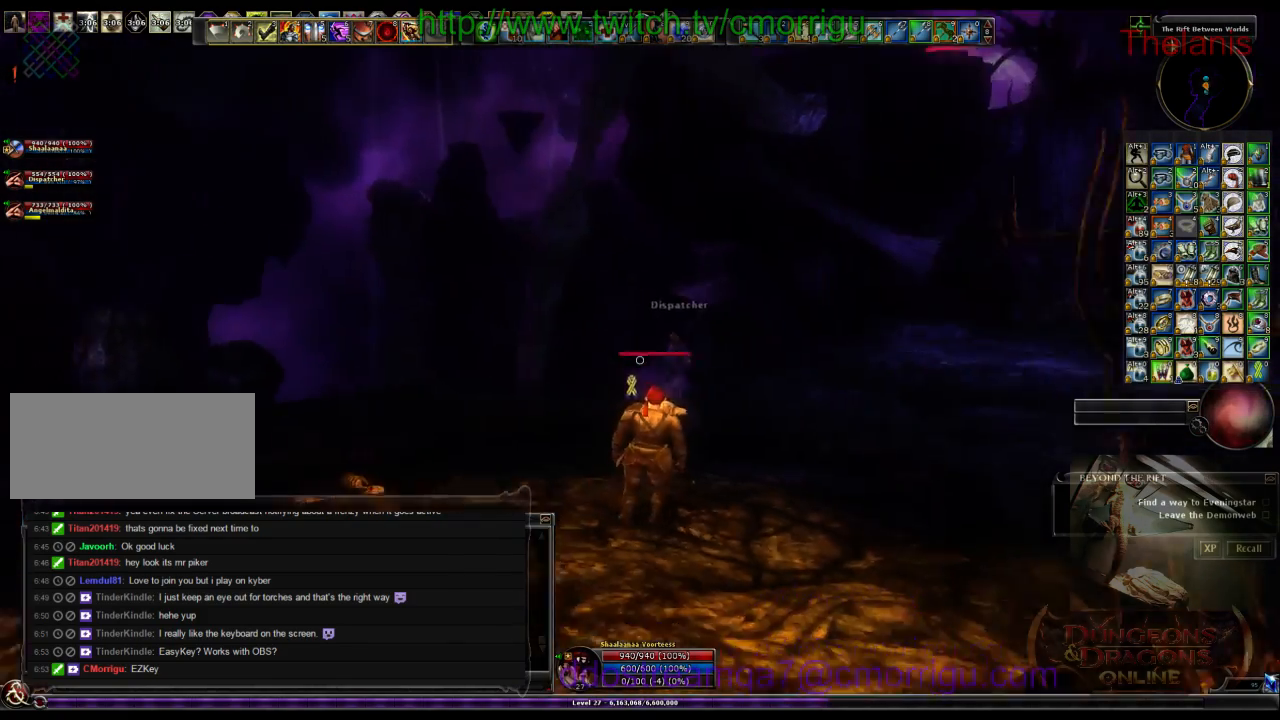
Gameplay with keyboard; each line is a JSON object with the keys held at the frame after it. "events" lists presses ("down") and releases ("up") of ".", "/", "0", "1", "2", "3", "4", "5", "6", "7", "8", "9", "a", "b", "backslash", "backspace", "c", "caps_lock", "comma", "ctrl_l", "ctrl_r", "d", "e", "equals", "escape", "f", "f1", "f10", "f11", "f12", "f2", "f3", "f4", "f5", "f6", "f7", "f8", "f9", "g", "h", "i", "j", "k", "l", "lbracket", "m", "minus", "n", "o", "p", "q", "quote", "r", "rbracket", "return", "s", "semicolon", "shift_l", "shift_r", "space", "t", "tab", "tilde", "u", "v", "w", "x", "y" and "z" between this image and that frame as [ms after this image, input, new state], when the widget could be followed in between. No other keys are recorded. Mouse input is not recorded.
{"keys": [], "events": [[266, "a", "down"], [466, "a", "up"]]}
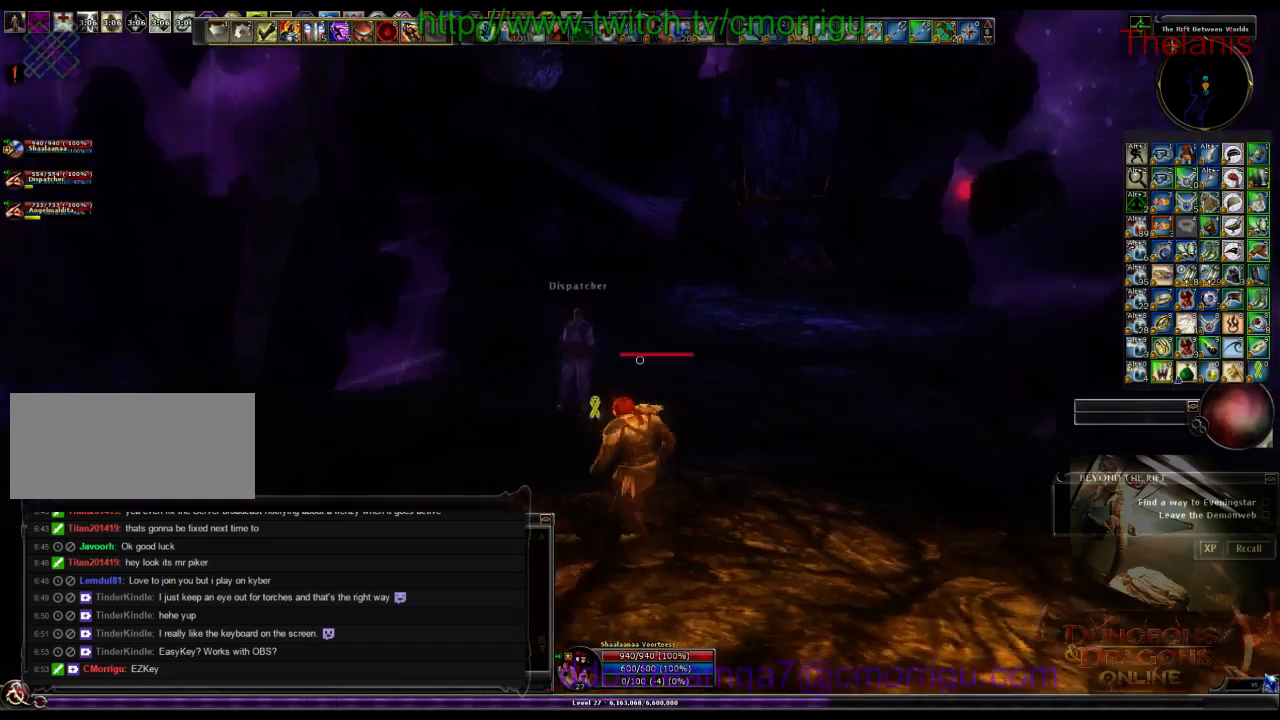
{"keys": ["d"], "events": [[300, "d", "down"]]}
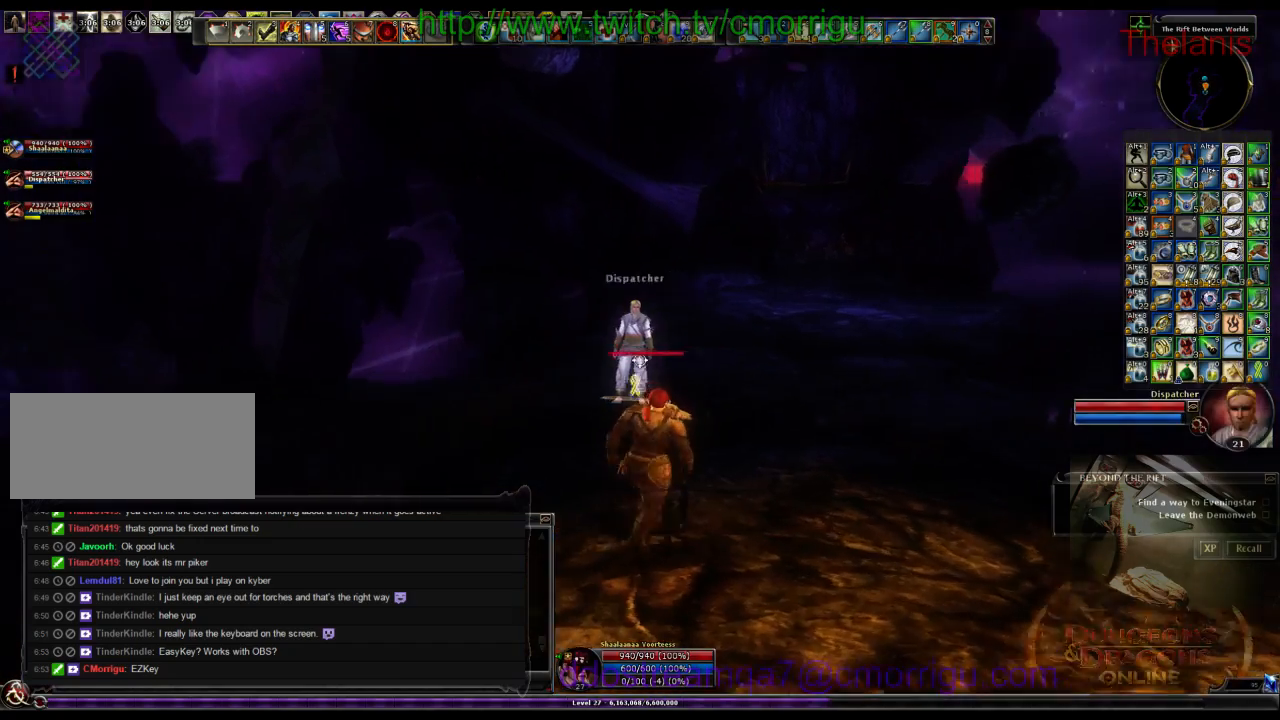
{"keys": [], "events": [[133, "d", "up"]]}
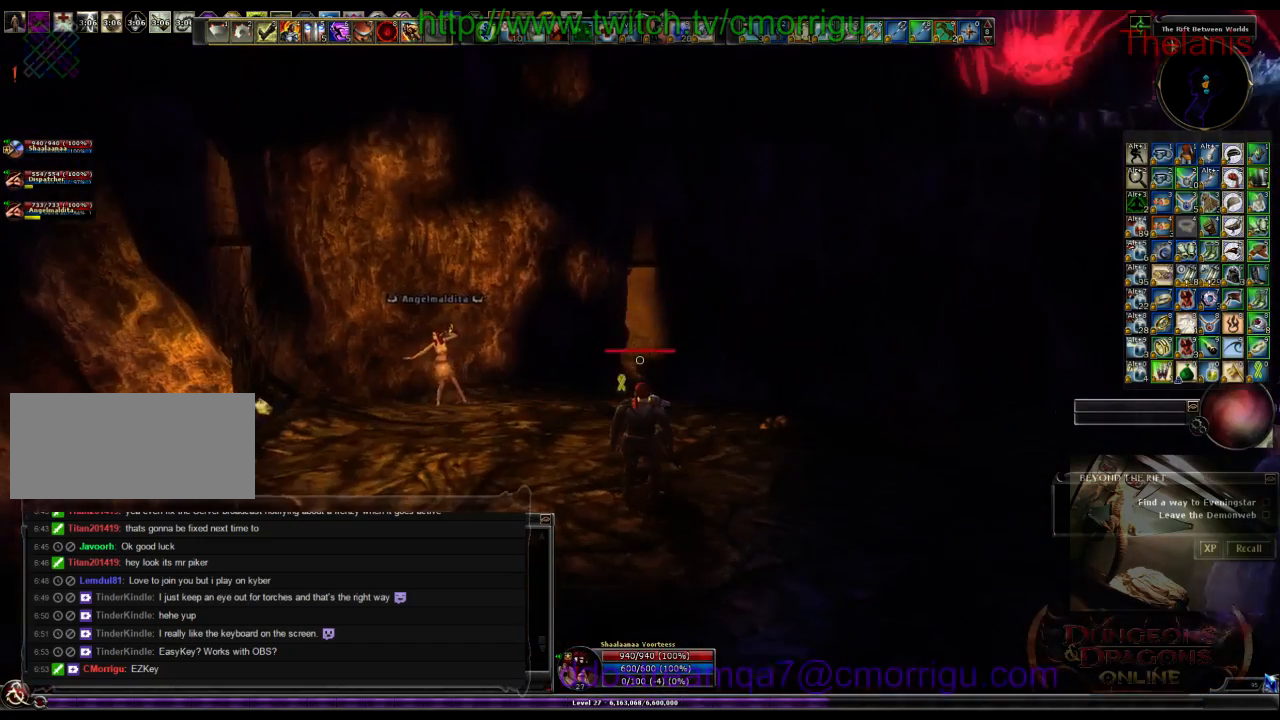
{"keys": [], "events": []}
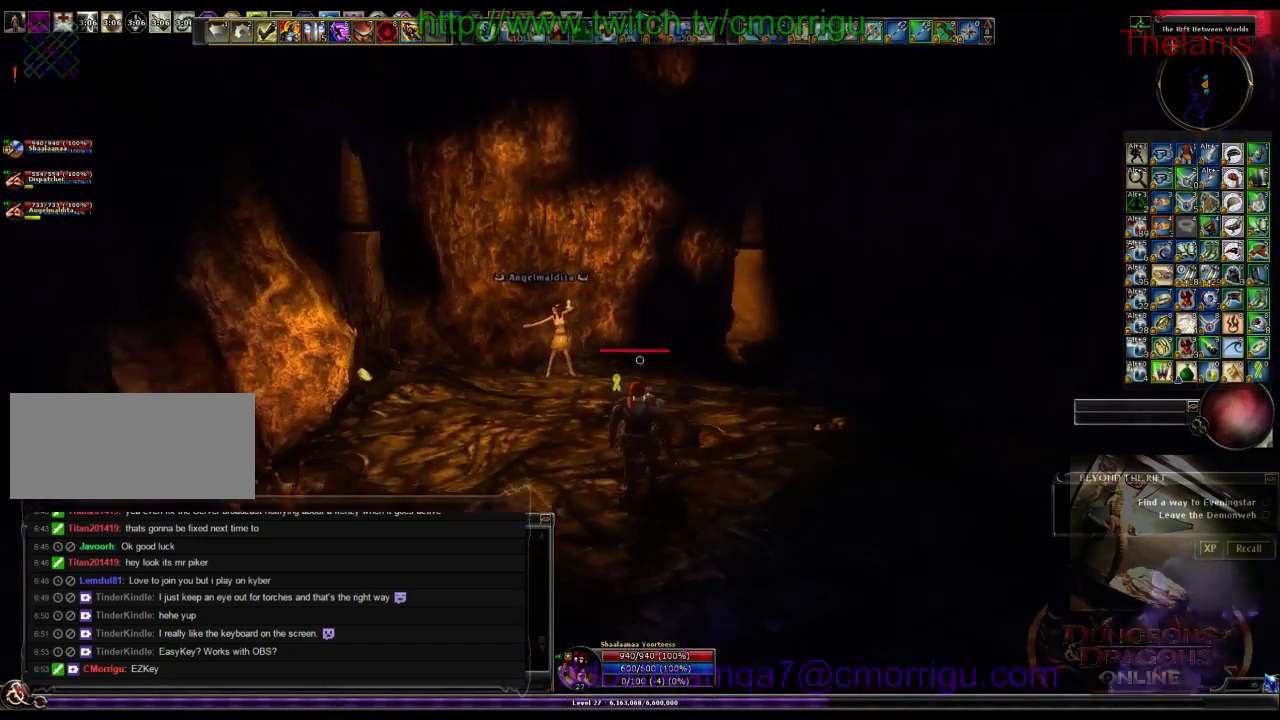
{"keys": ["w"], "events": [[433, "w", "down"]]}
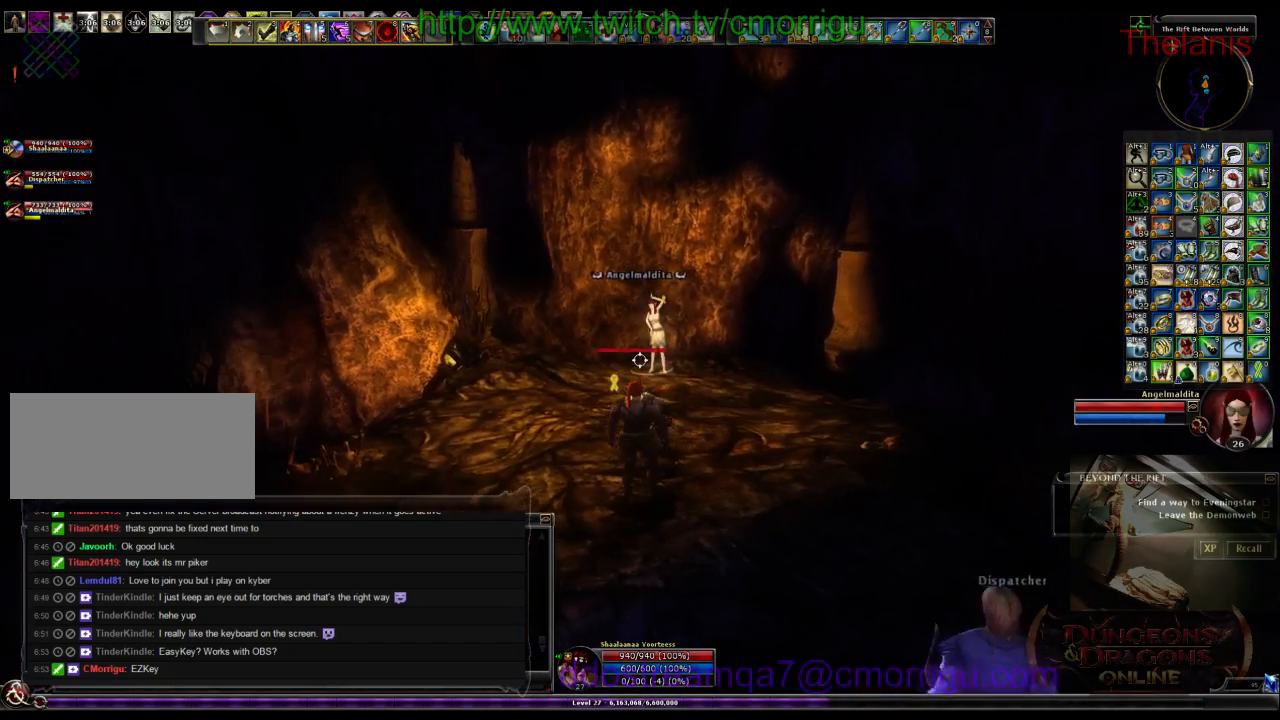
{"keys": [], "events": [[366, "w", "up"]]}
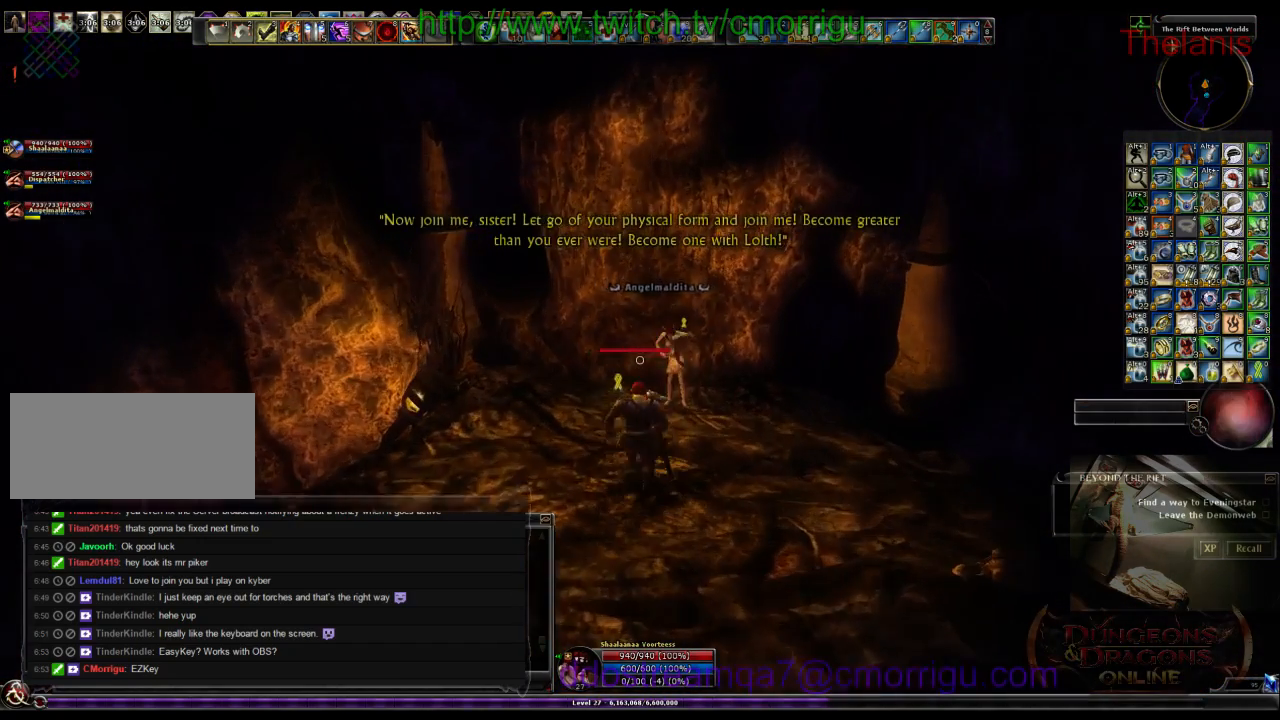
{"keys": [], "events": []}
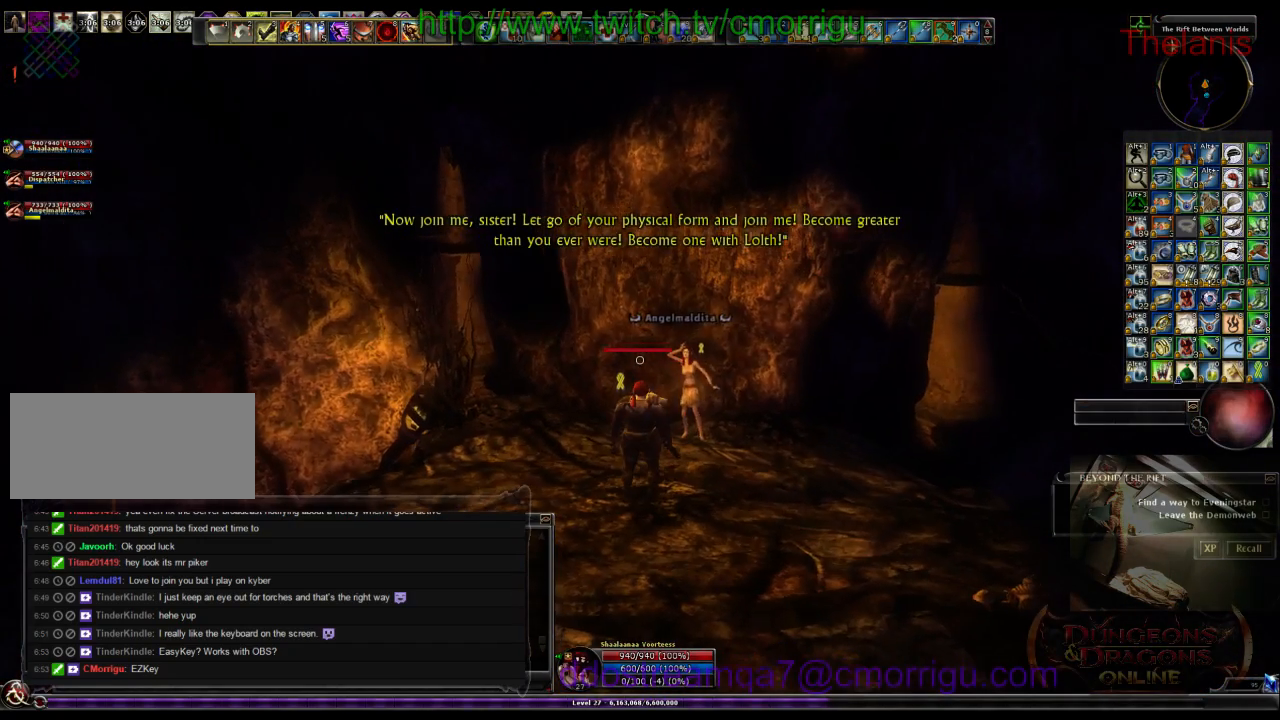
{"keys": [], "events": []}
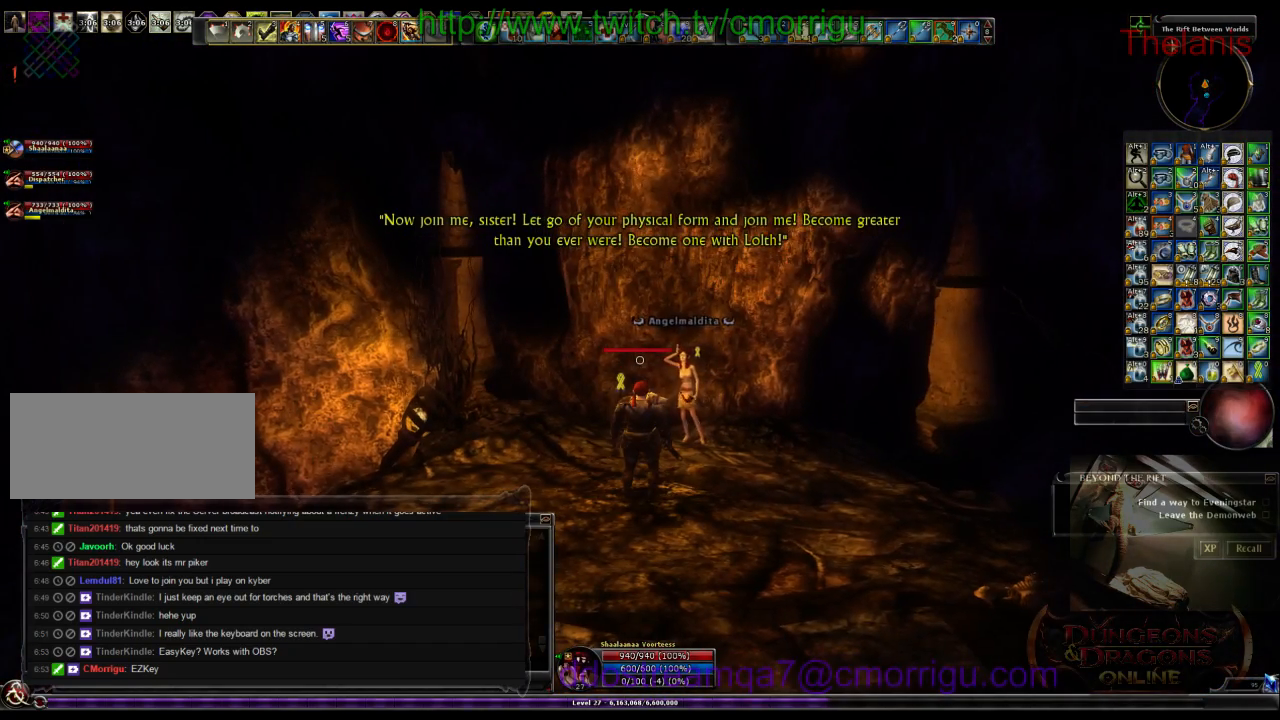
{"keys": [], "events": []}
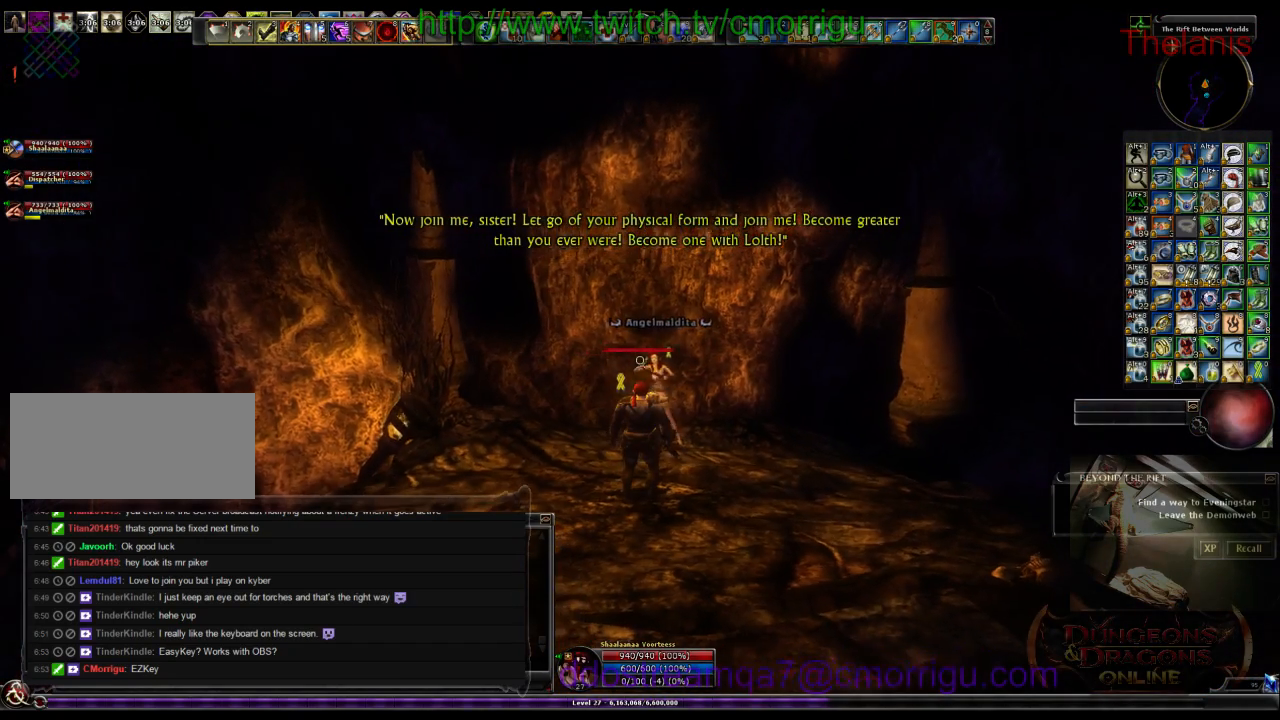
{"keys": [], "events": []}
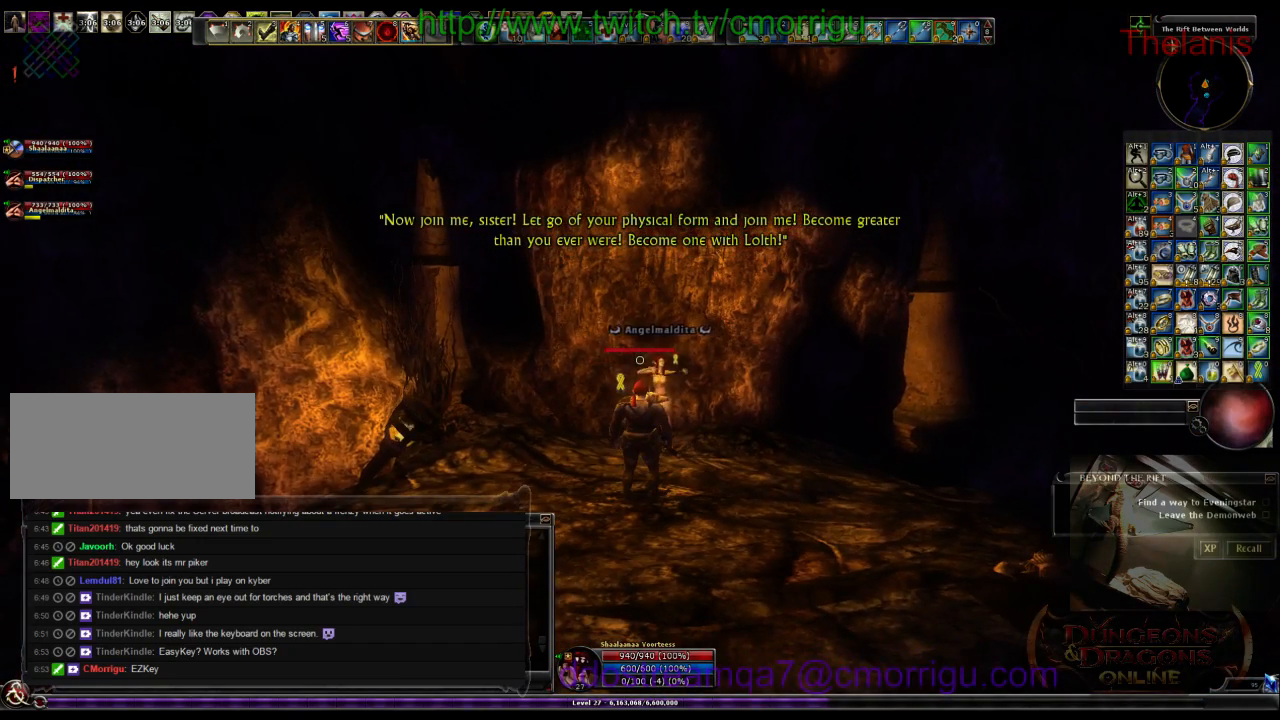
{"keys": [], "events": []}
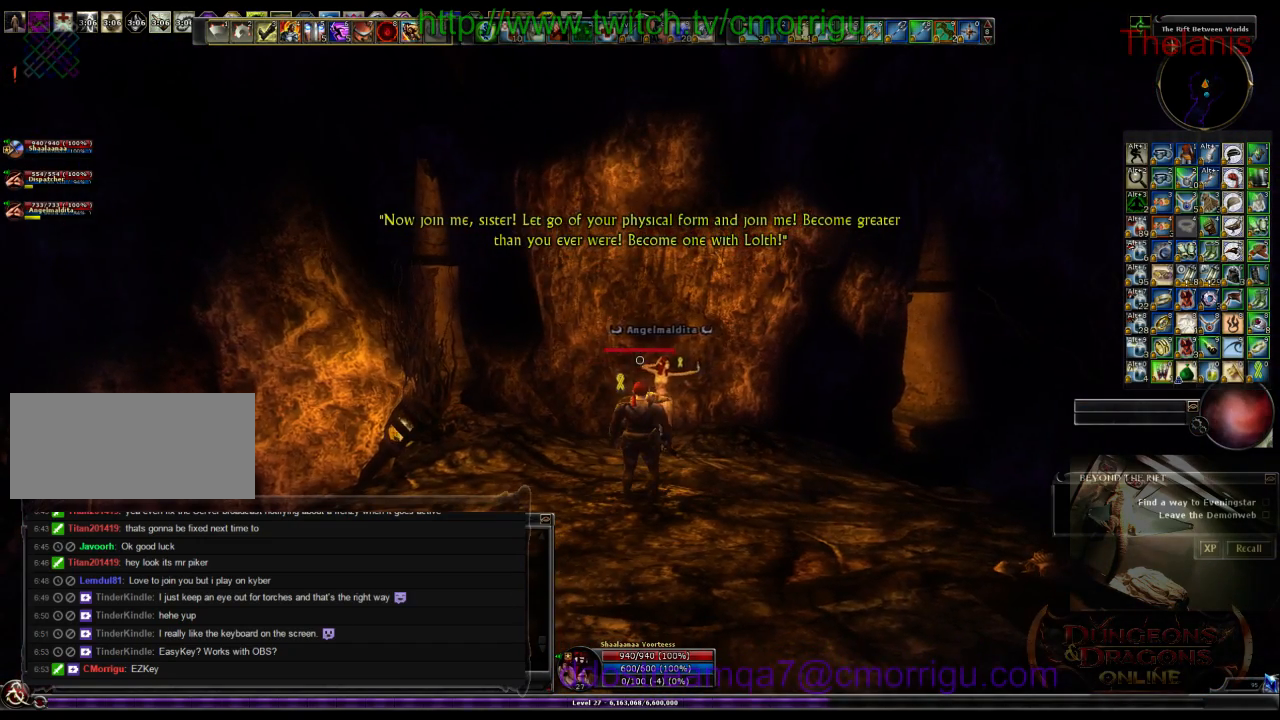
{"keys": [], "events": []}
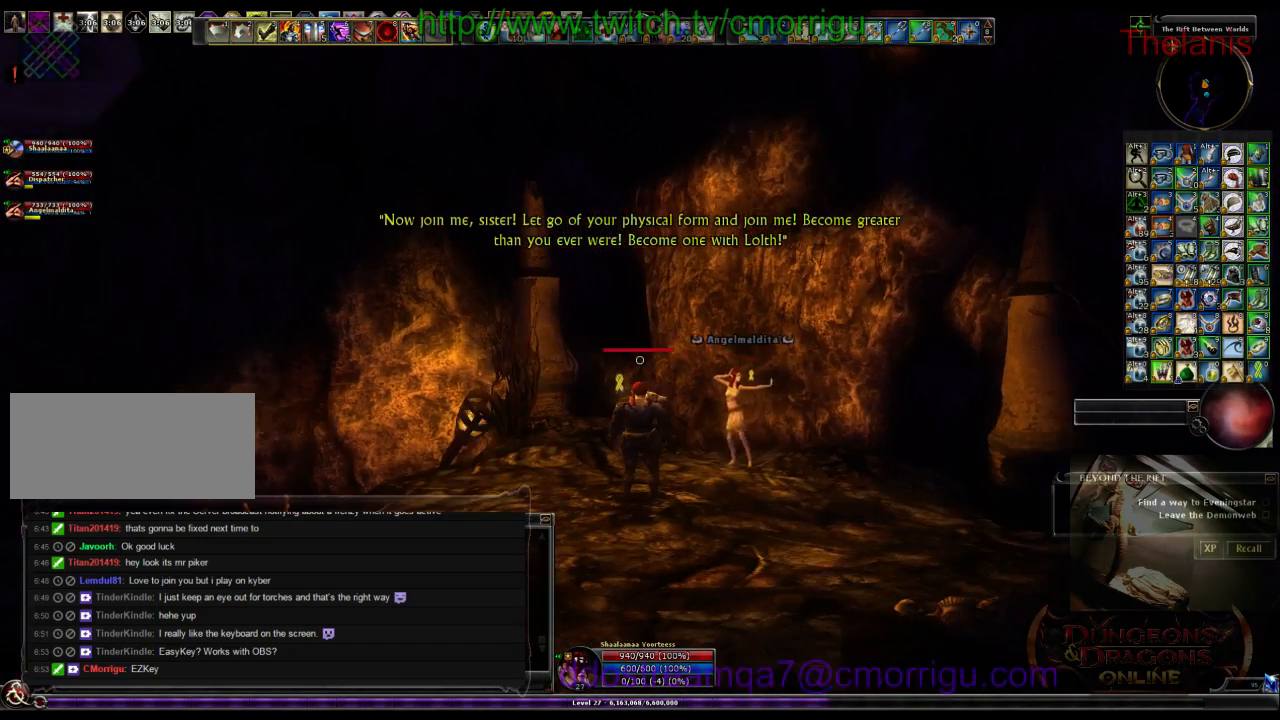
{"keys": [], "events": []}
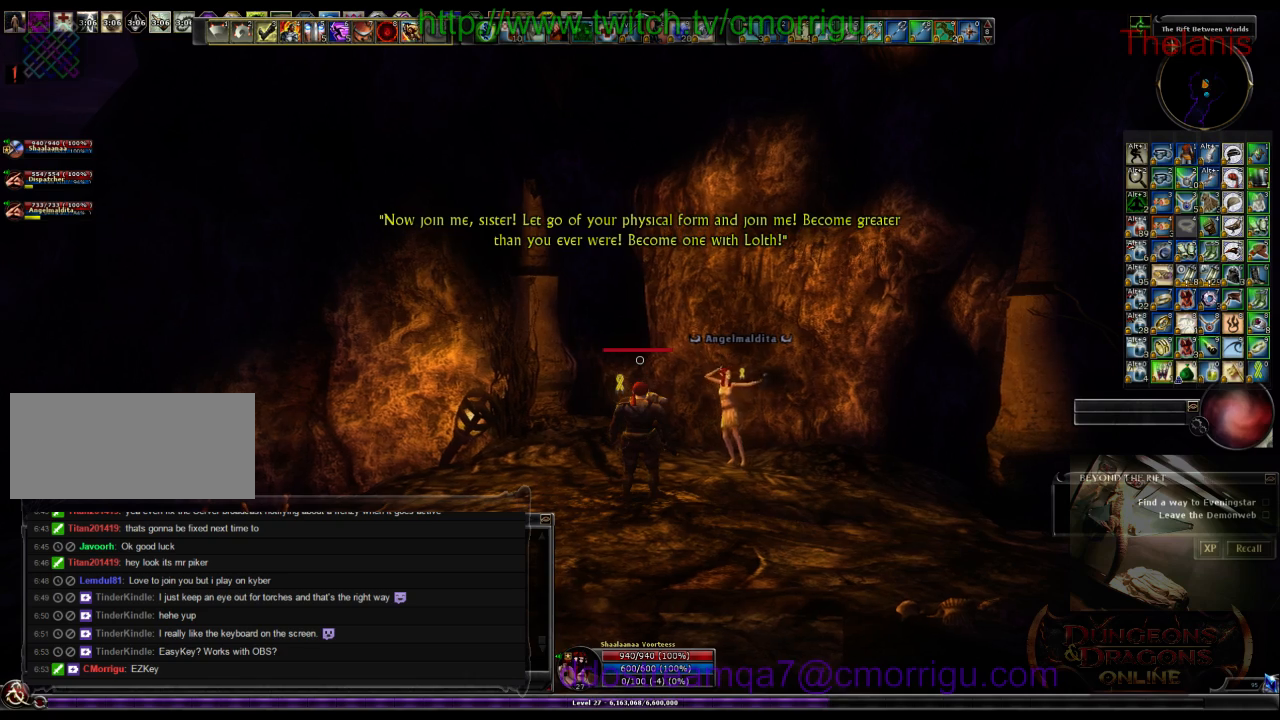
{"keys": [], "events": []}
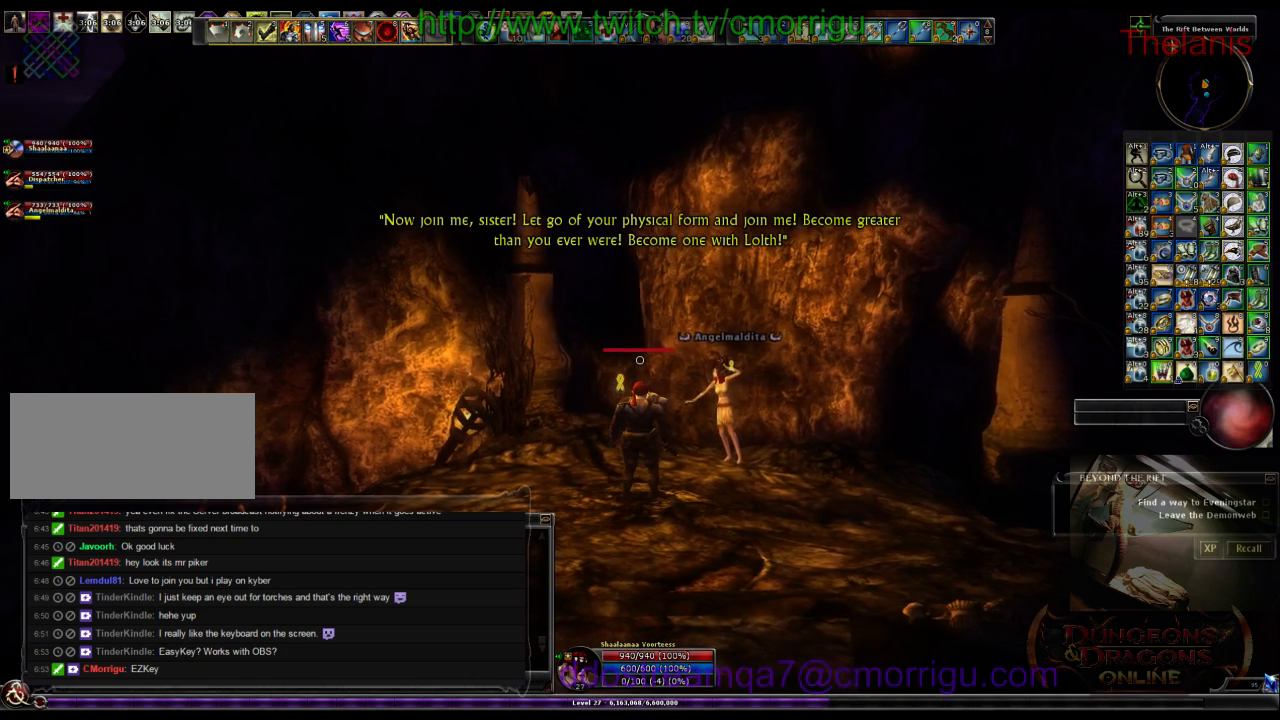
{"keys": [], "events": []}
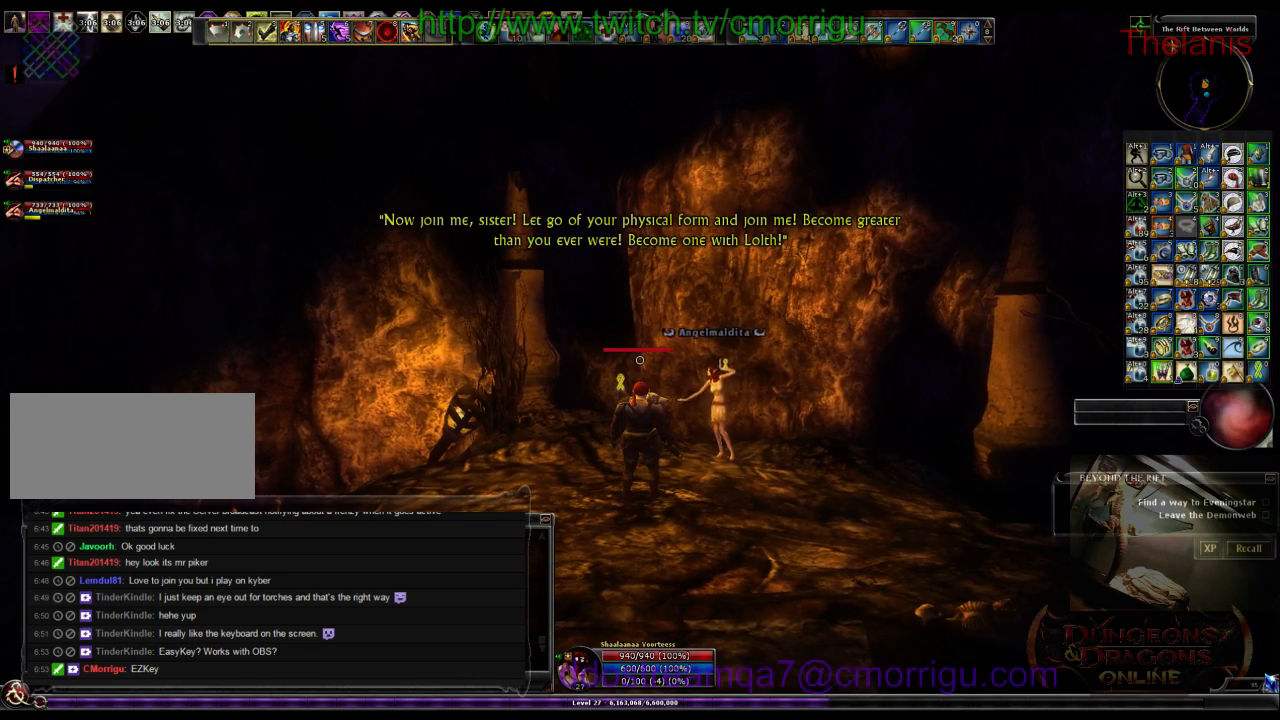
{"keys": [], "events": []}
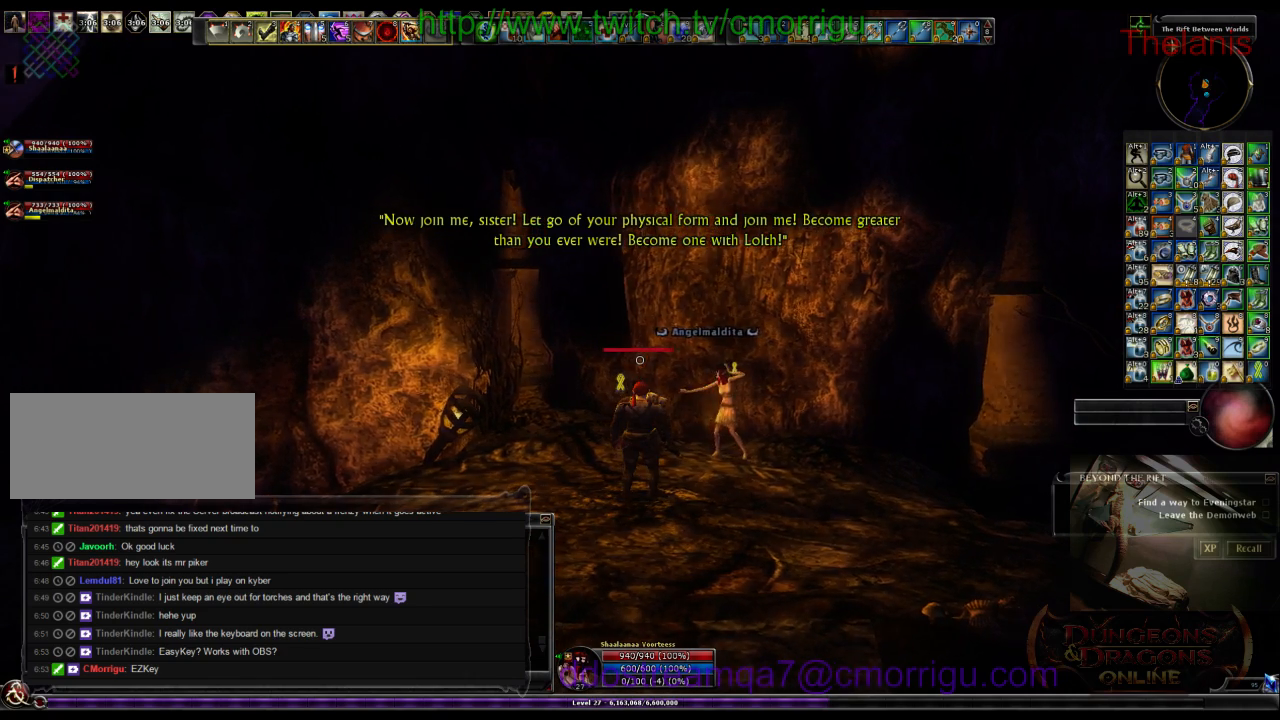
{"keys": ["d"], "events": [[500, "d", "down"]]}